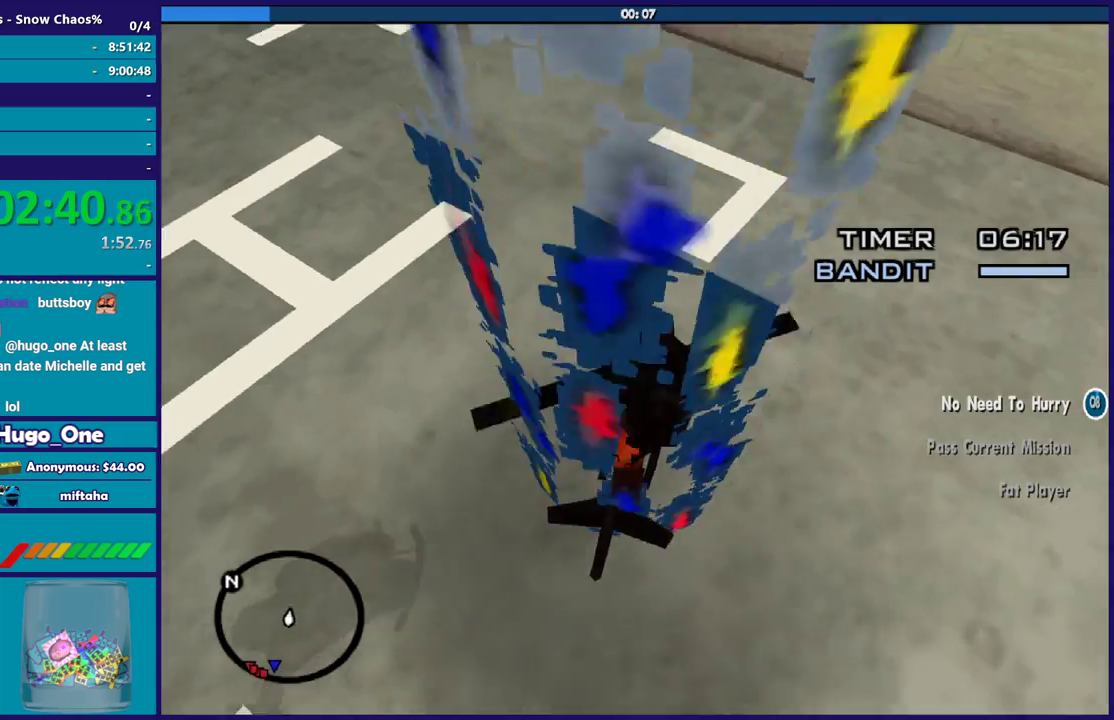
Gameplay with a controller (Xbox layout); each line is a JSON object with the inputs held at the frame after it. "events" lists button and stick changes between this image and that frame as [ms after this image, input, new state], when the widget could be followed in between.
{"buttons": ["L1", "R2"], "left_stick": "down-left", "right_stick": "up-left", "events": [[67, "L2", "up"], [67, "left_stick", "down-left"], [200, "right_stick", "down-left"], [234, "R2", "down"], [300, "right_stick", "left"], [401, "L1", "down"], [467, "right_stick", "up-left"]]}
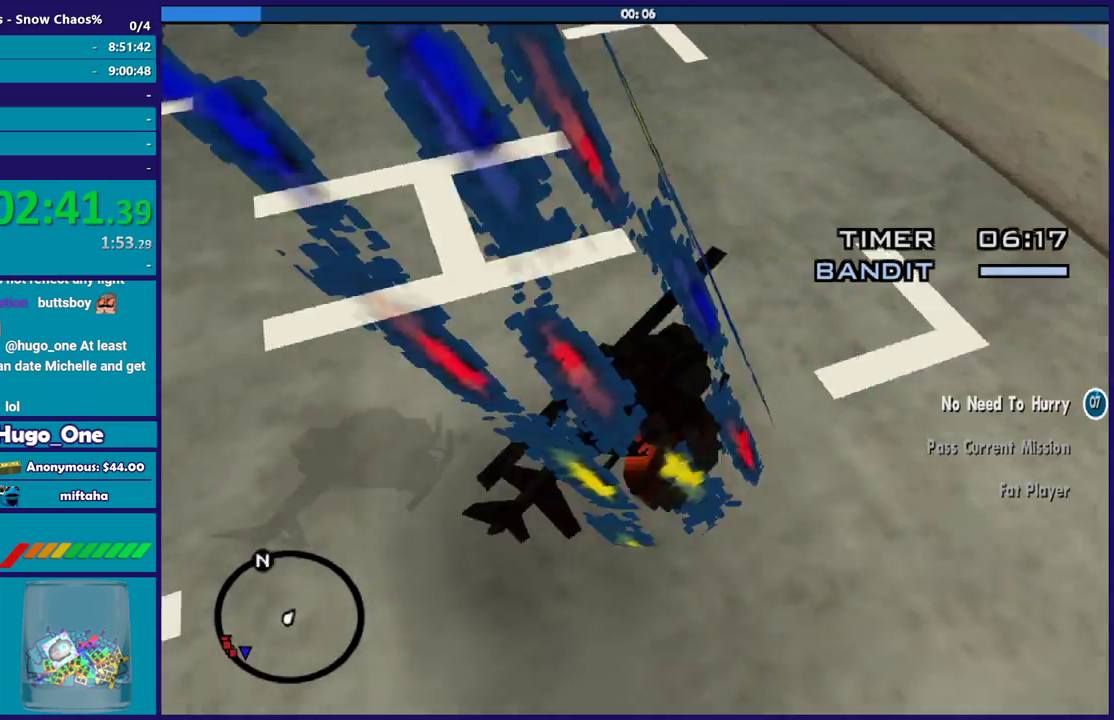
{"buttons": ["L1", "R2"], "left_stick": "left", "right_stick": "up-left", "events": [[100, "left_stick", "left"], [267, "left_stick", "up-left"], [500, "left_stick", "left"]]}
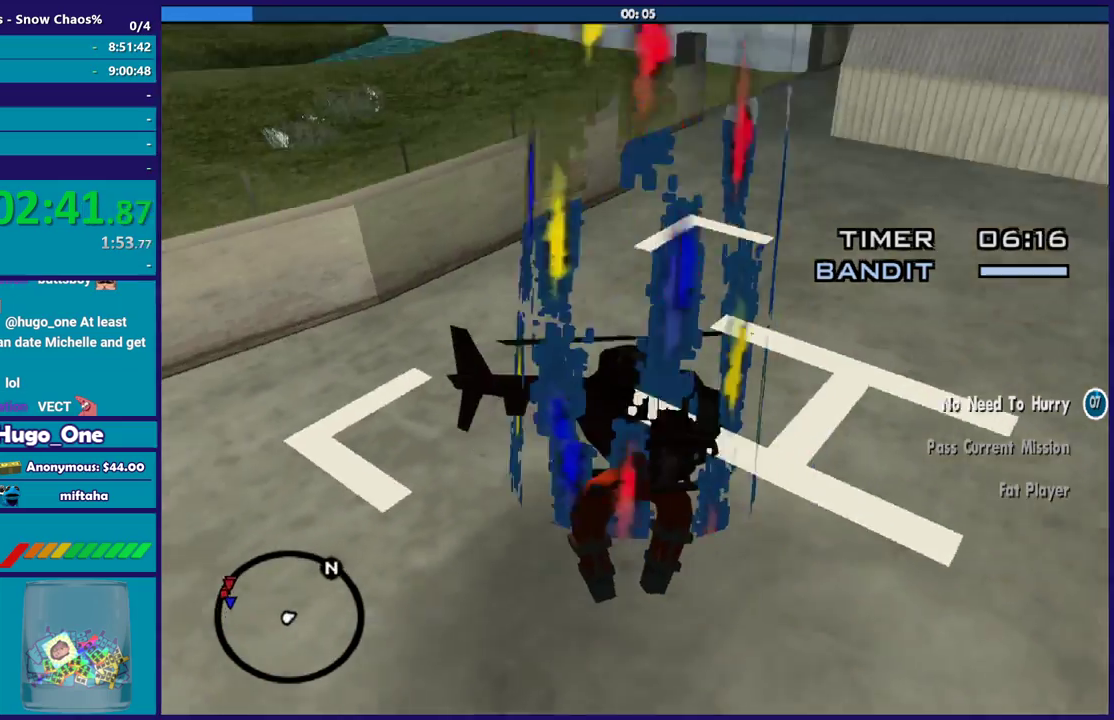
{"buttons": ["L1", "R2"], "left_stick": "up-left", "right_stick": "up-left", "events": [[167, "left_stick", "up-left"]]}
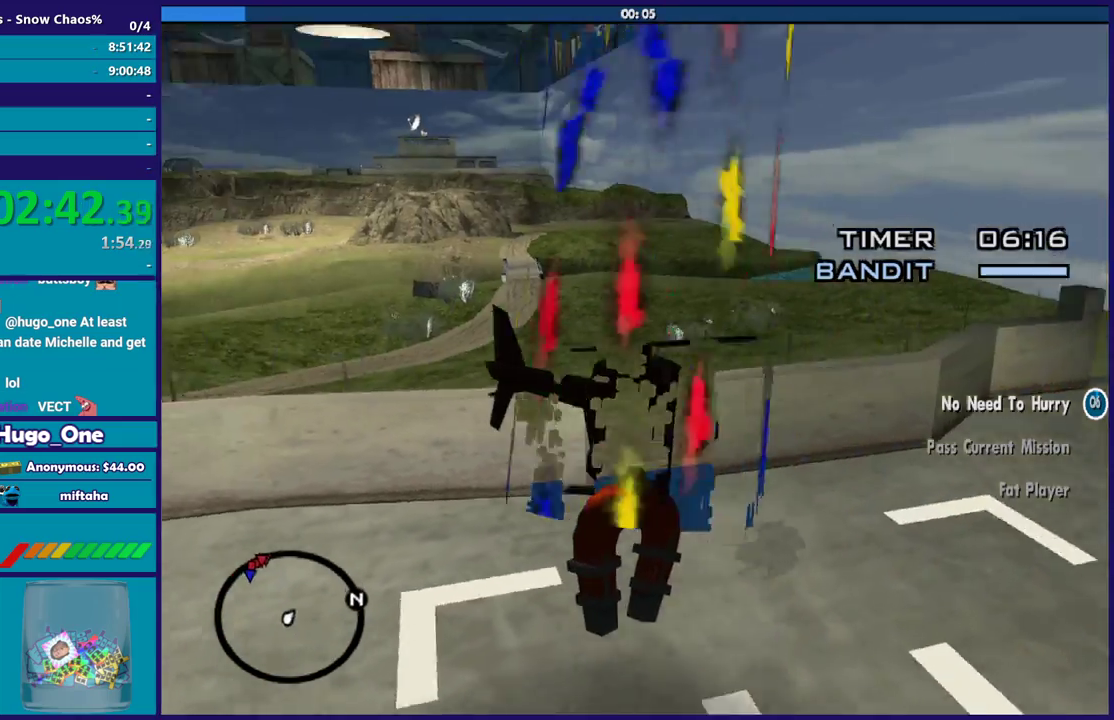
{"buttons": ["R2"], "left_stick": "up", "right_stick": "up-left", "events": [[400, "L1", "up"], [467, "left_stick", "up"]]}
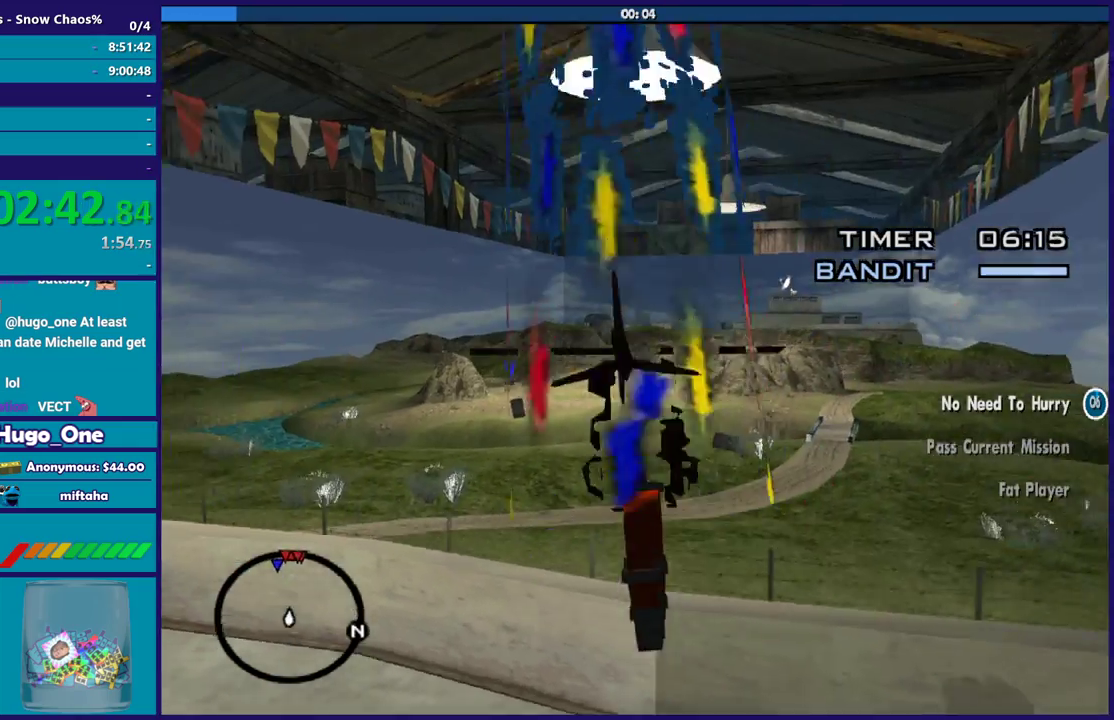
{"buttons": ["R2"], "left_stick": "up", "right_stick": "center", "events": [[134, "left_stick", "up-right"], [267, "right_stick", "center"], [367, "left_stick", "up"]]}
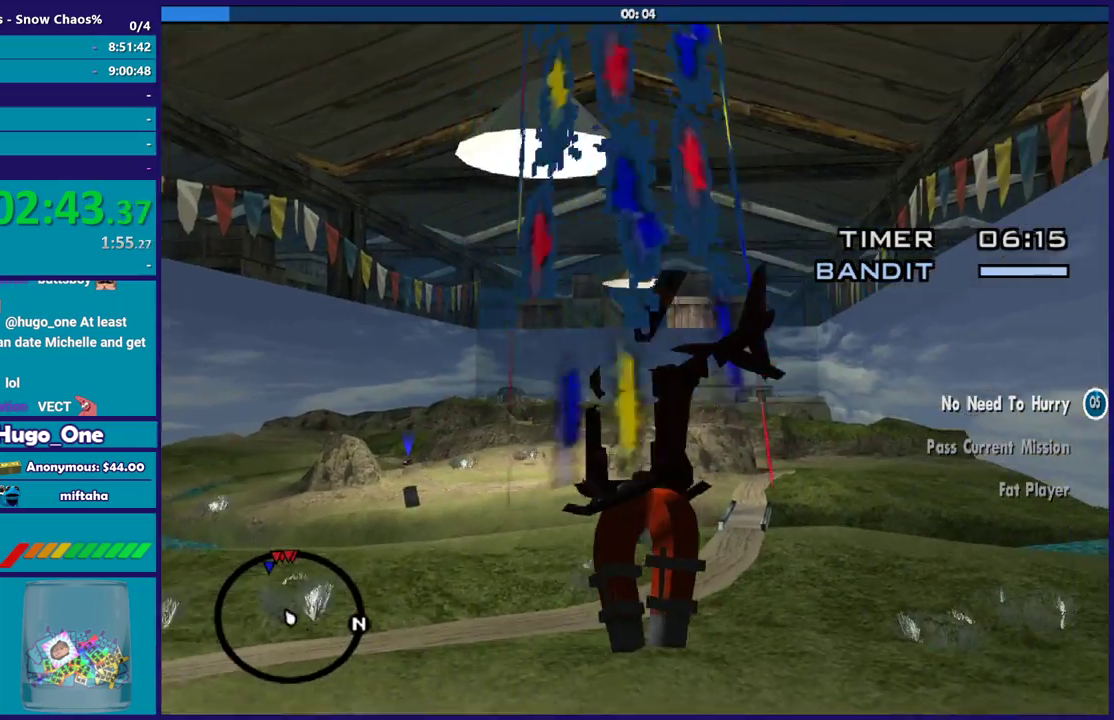
{"buttons": ["R1"], "left_stick": "up", "right_stick": "left", "events": [[66, "left_stick", "up-left"], [100, "R2", "up"], [200, "left_stick", "up"], [233, "right_stick", "down-left"], [333, "R1", "down"], [400, "right_stick", "left"]]}
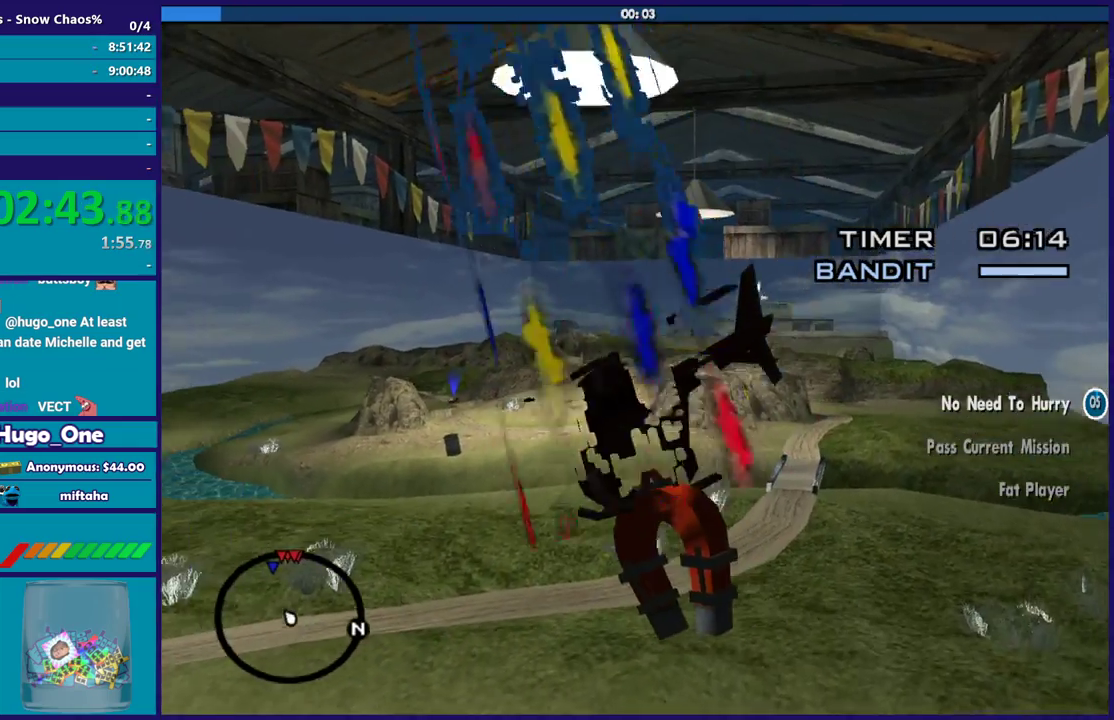
{"buttons": [], "left_stick": "up", "right_stick": "center", "events": [[200, "left_stick", "up-right"], [334, "R1", "up"], [334, "right_stick", "center"], [401, "left_stick", "up"]]}
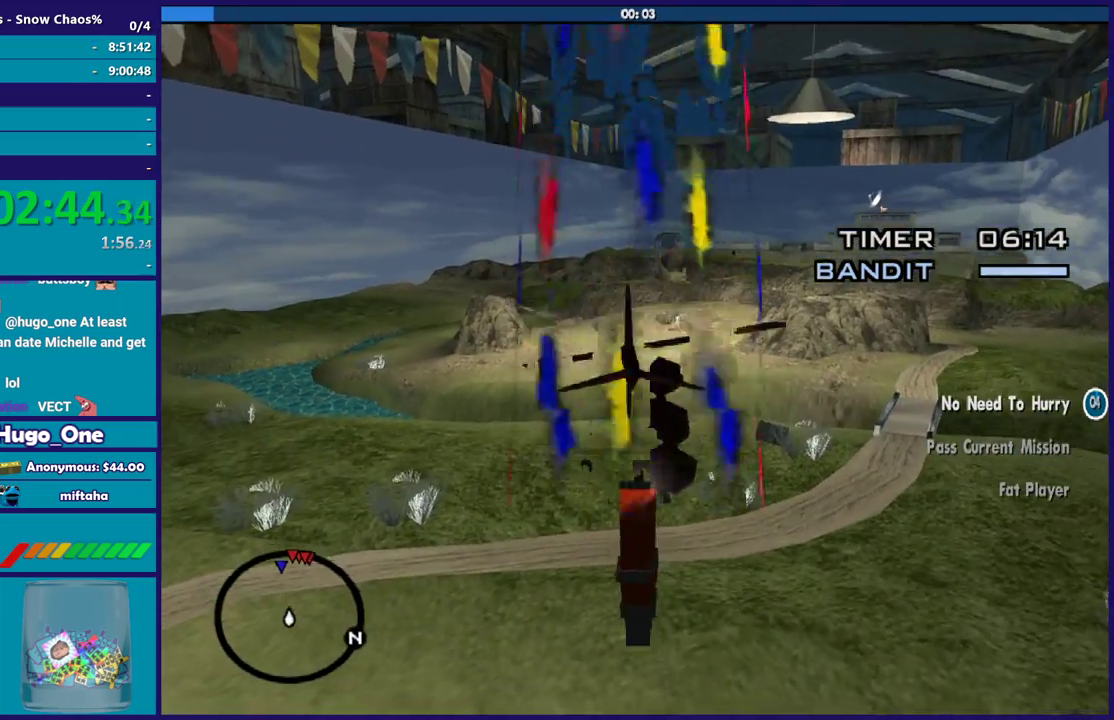
{"buttons": ["R2"], "left_stick": "up-left", "right_stick": "center", "events": [[33, "R2", "down"], [66, "left_stick", "up-left"]]}
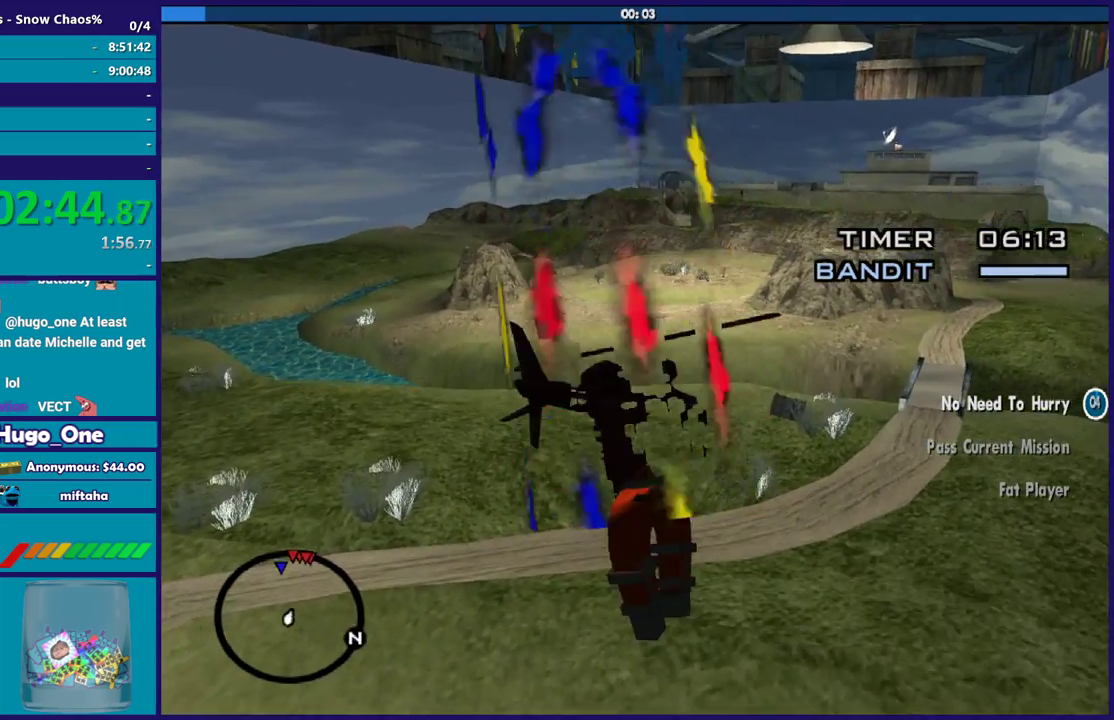
{"buttons": [], "left_stick": "up", "right_stick": "center", "events": [[67, "L1", "down"], [200, "left_stick", "up"], [267, "L1", "up"], [434, "R2", "up"]]}
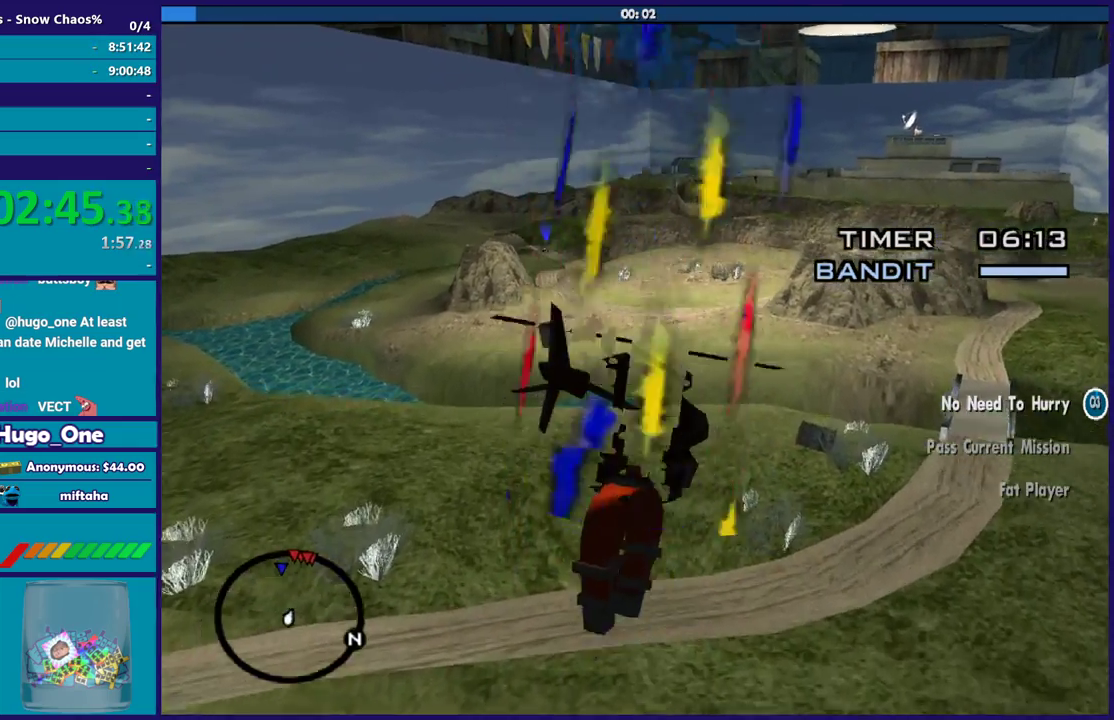
{"buttons": ["R2"], "left_stick": "up", "right_stick": "center", "events": [[100, "R2", "down"]]}
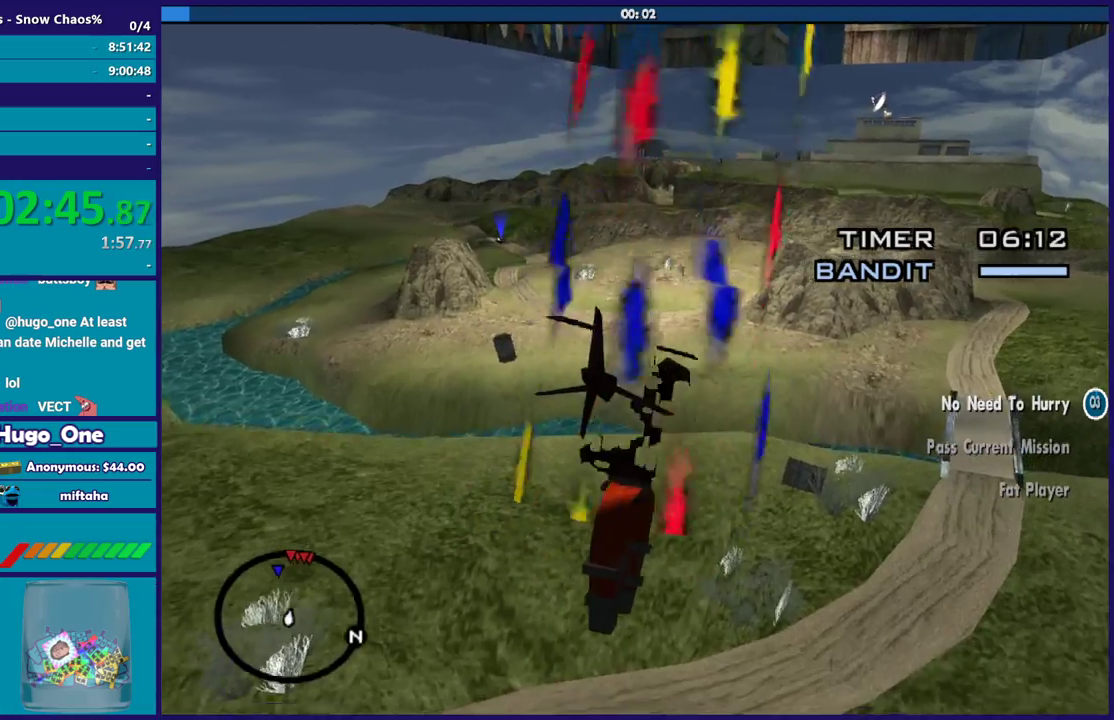
{"buttons": ["R1"], "left_stick": "up", "right_stick": "center", "events": [[234, "left_stick", "up-right"], [300, "left_stick", "up"], [367, "R2", "up"], [467, "R1", "down"]]}
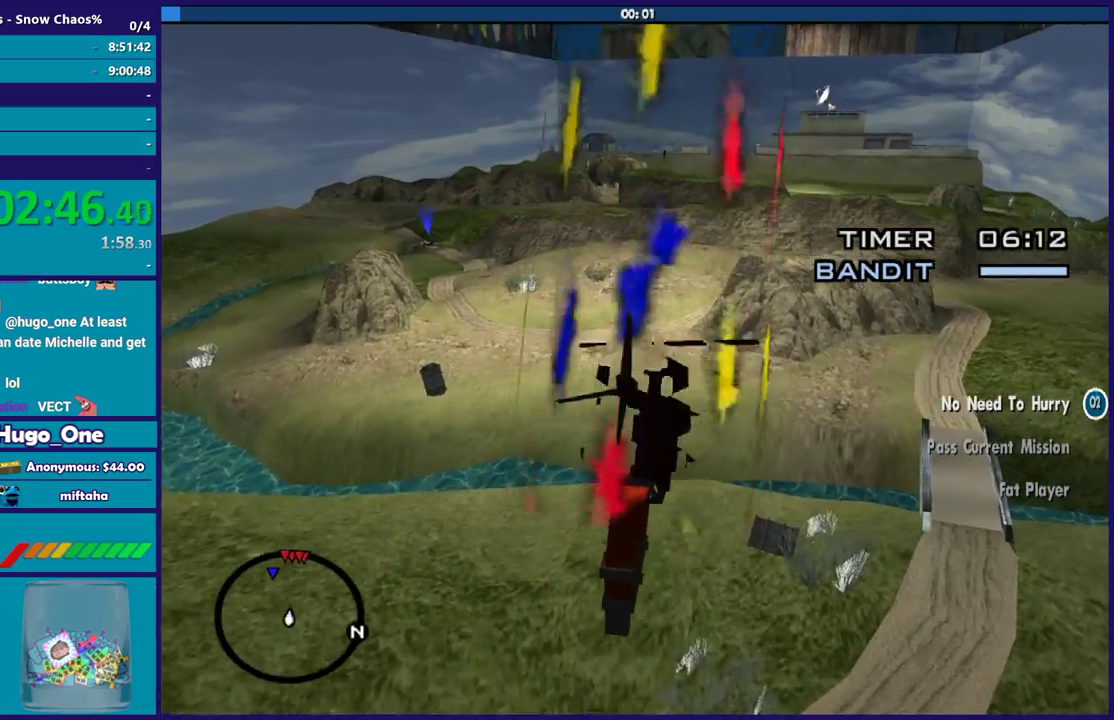
{"buttons": [], "left_stick": "up", "right_stick": "center", "events": [[166, "R1", "up"]]}
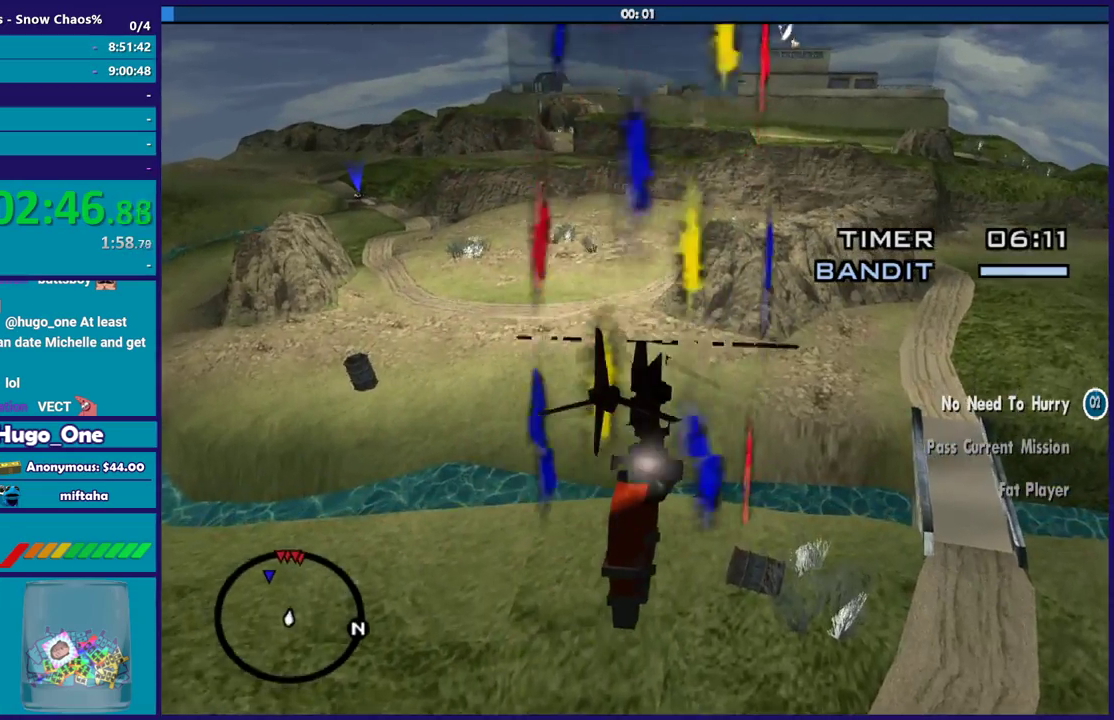
{"buttons": ["L1", "R2"], "left_stick": "up-left", "right_stick": "center", "events": [[34, "left_stick", "up-left"], [100, "R2", "down"], [434, "L1", "down"]]}
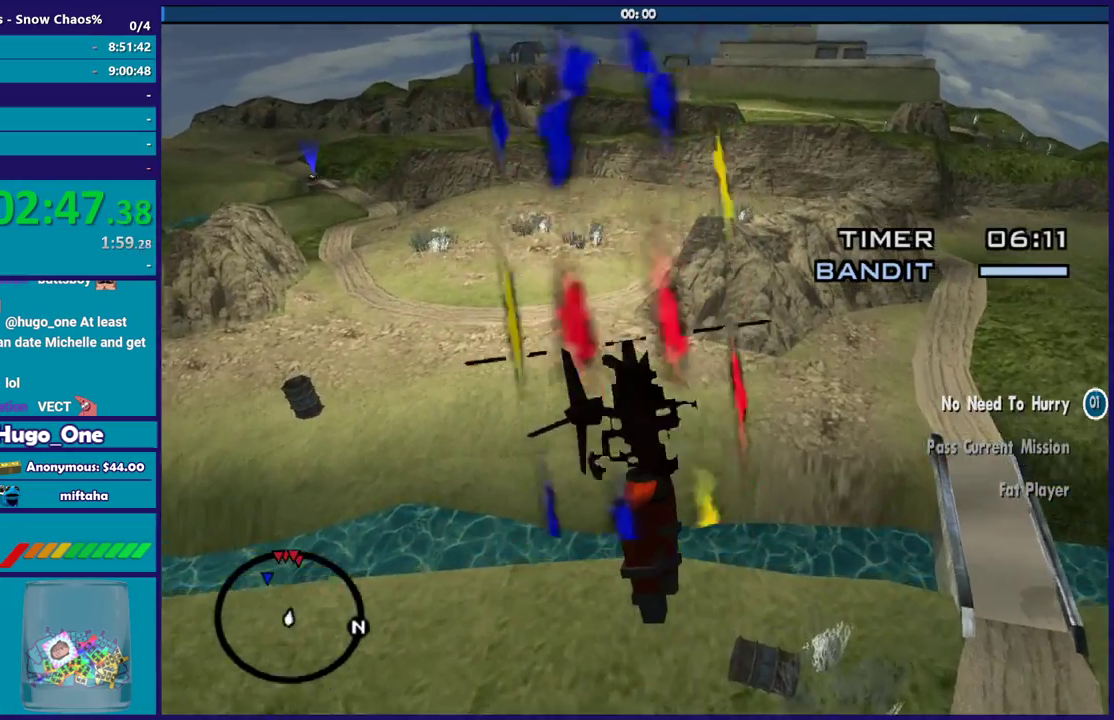
{"buttons": ["R2"], "left_stick": "up", "right_stick": "center", "events": [[66, "R2", "up"], [100, "L1", "up"], [233, "R2", "down"], [233, "left_stick", "up"]]}
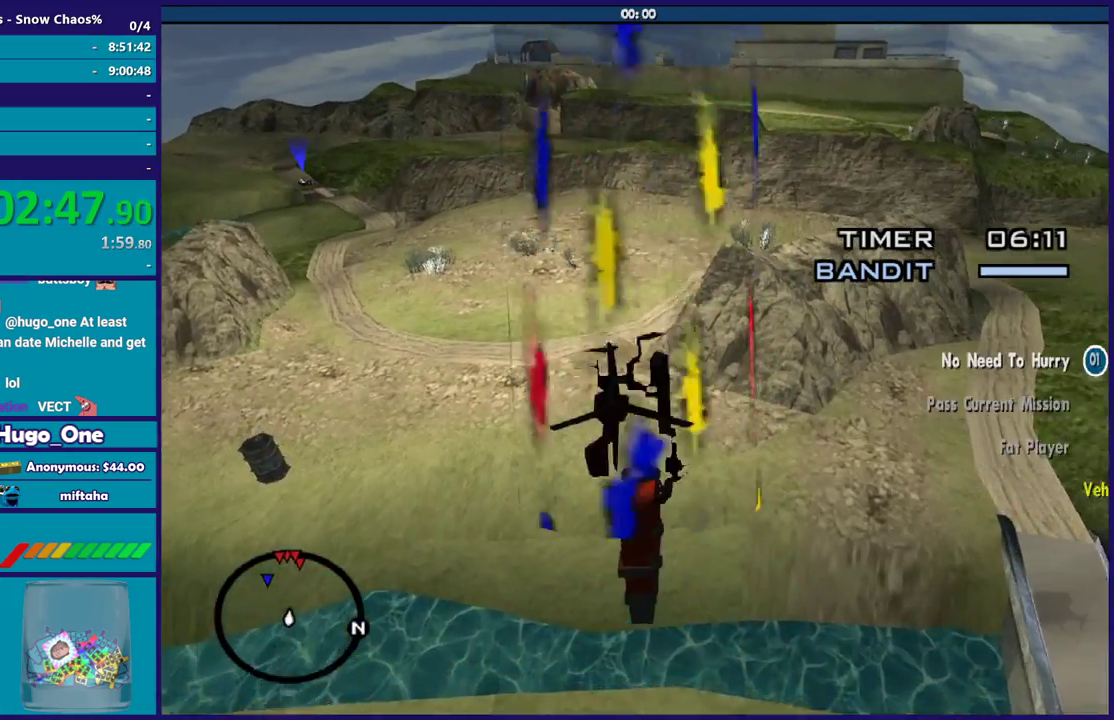
{"buttons": [], "left_stick": "up-left", "right_stick": "center", "events": [[334, "left_stick", "up-left"], [501, "R2", "up"]]}
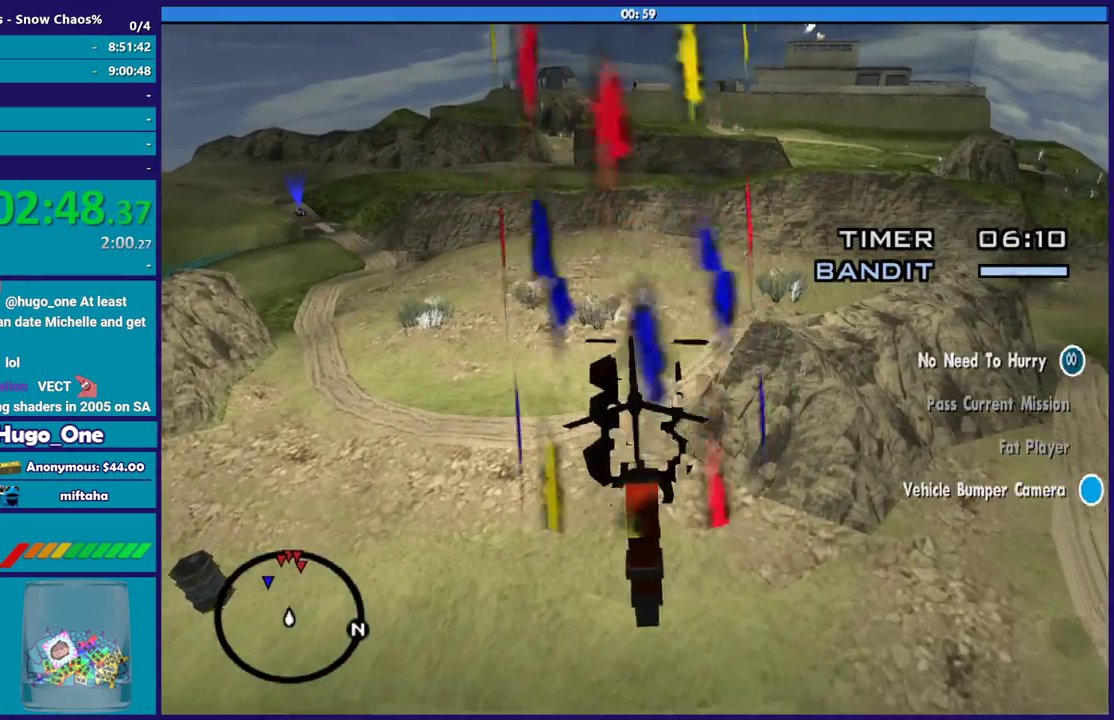
{"buttons": ["R2"], "left_stick": "up", "right_stick": "center", "events": [[333, "R2", "down"], [400, "left_stick", "up"]]}
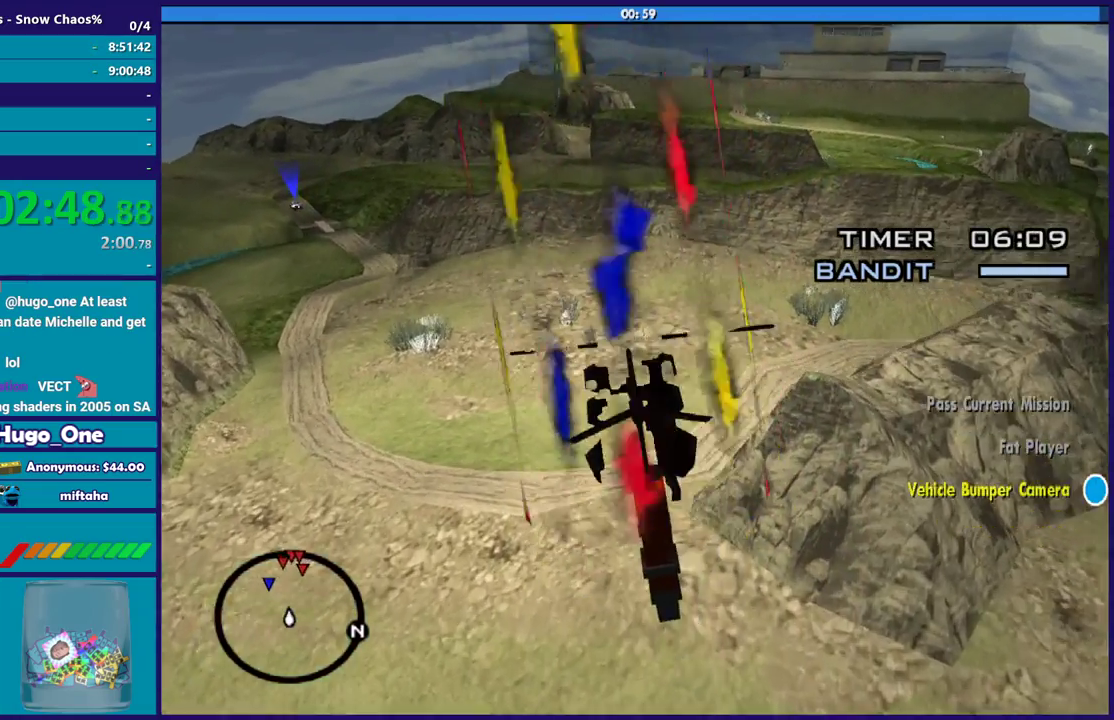
{"buttons": ["R2"], "left_stick": "up", "right_stick": "center", "events": []}
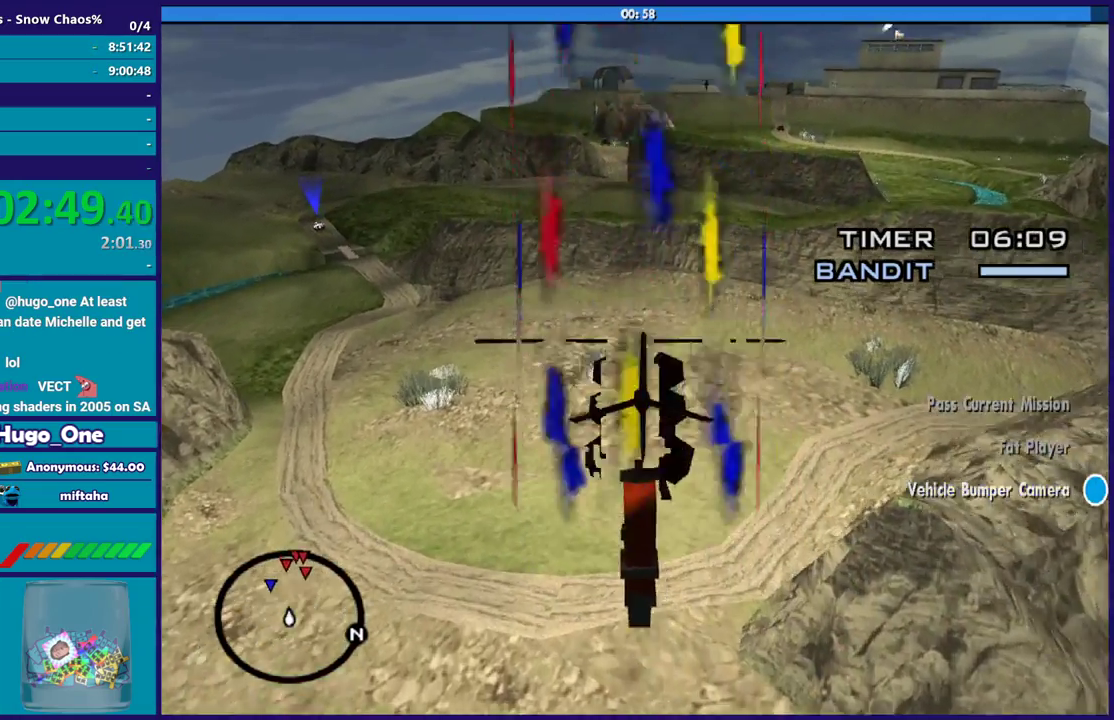
{"buttons": ["R1"], "left_stick": "up", "right_stick": "center", "events": [[66, "R2", "up"], [367, "R1", "down"]]}
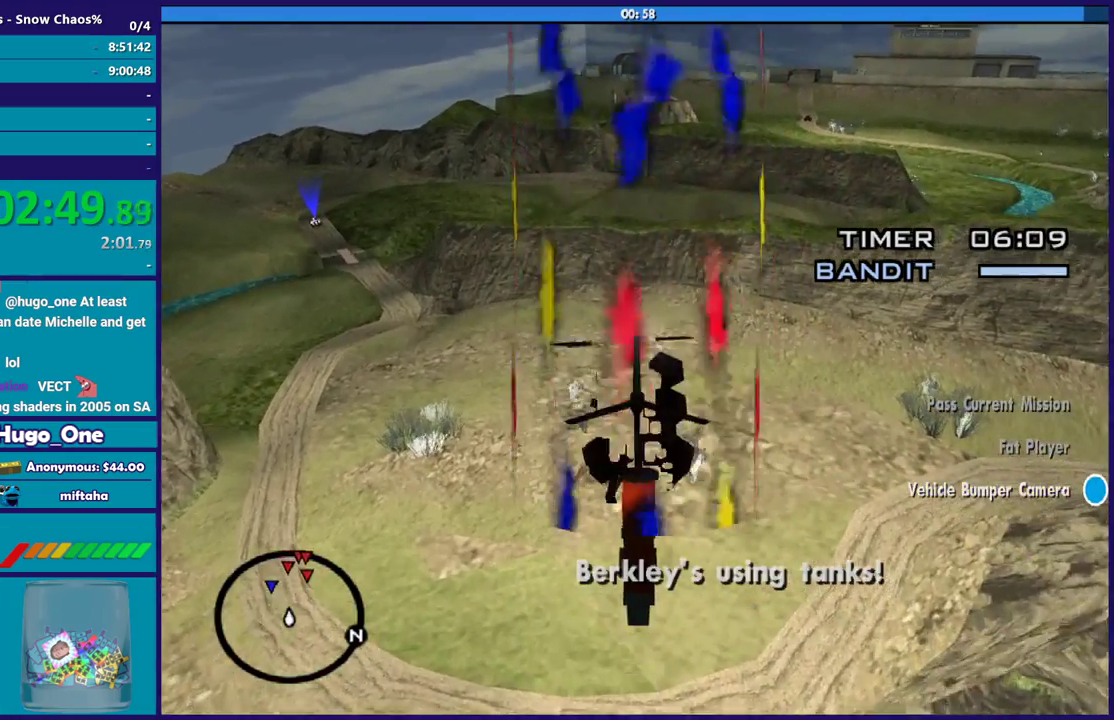
{"buttons": ["R2"], "left_stick": "up", "right_stick": "center", "events": [[33, "R1", "up"], [300, "R2", "down"]]}
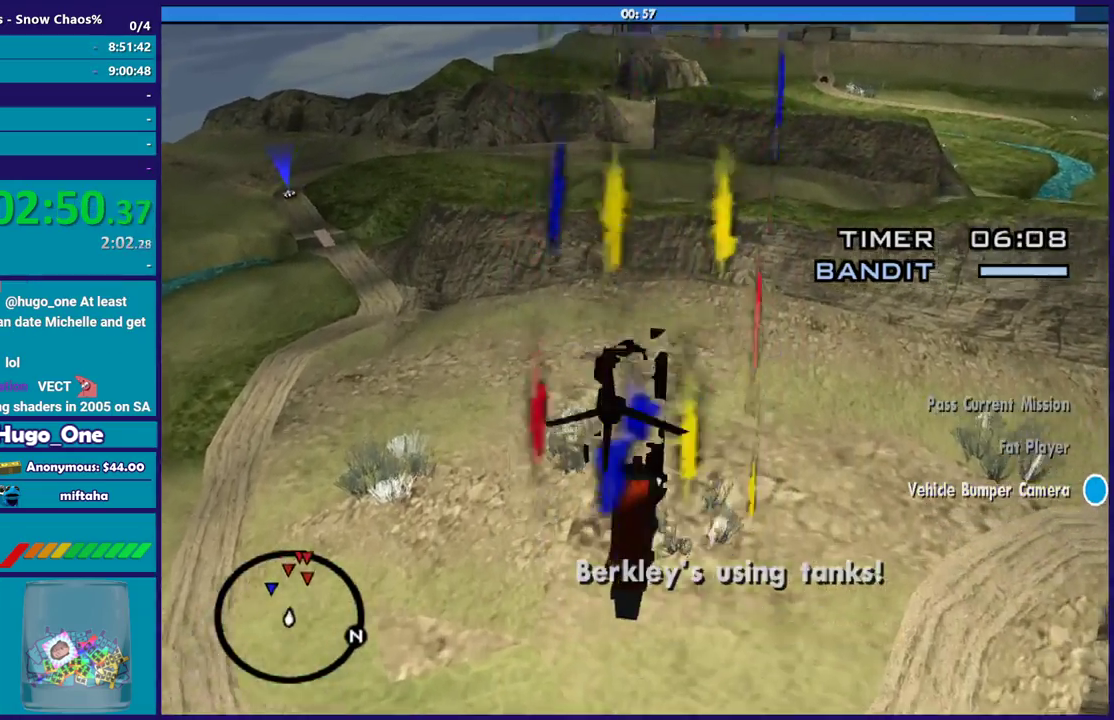
{"buttons": ["R2"], "left_stick": "up", "right_stick": "center", "events": [[133, "left_stick", "up-right"], [200, "left_stick", "center"], [367, "left_stick", "up"]]}
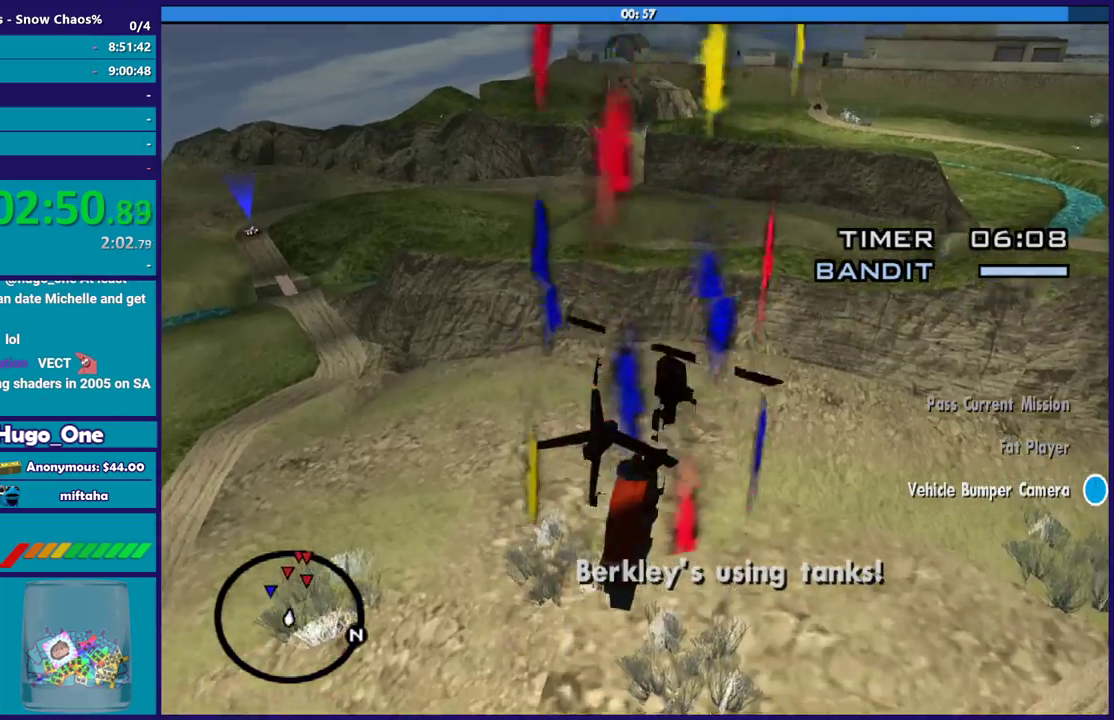
{"buttons": ["R2"], "left_stick": "up", "right_stick": "up-left", "events": [[67, "right_stick", "left"], [234, "right_stick", "up-left"]]}
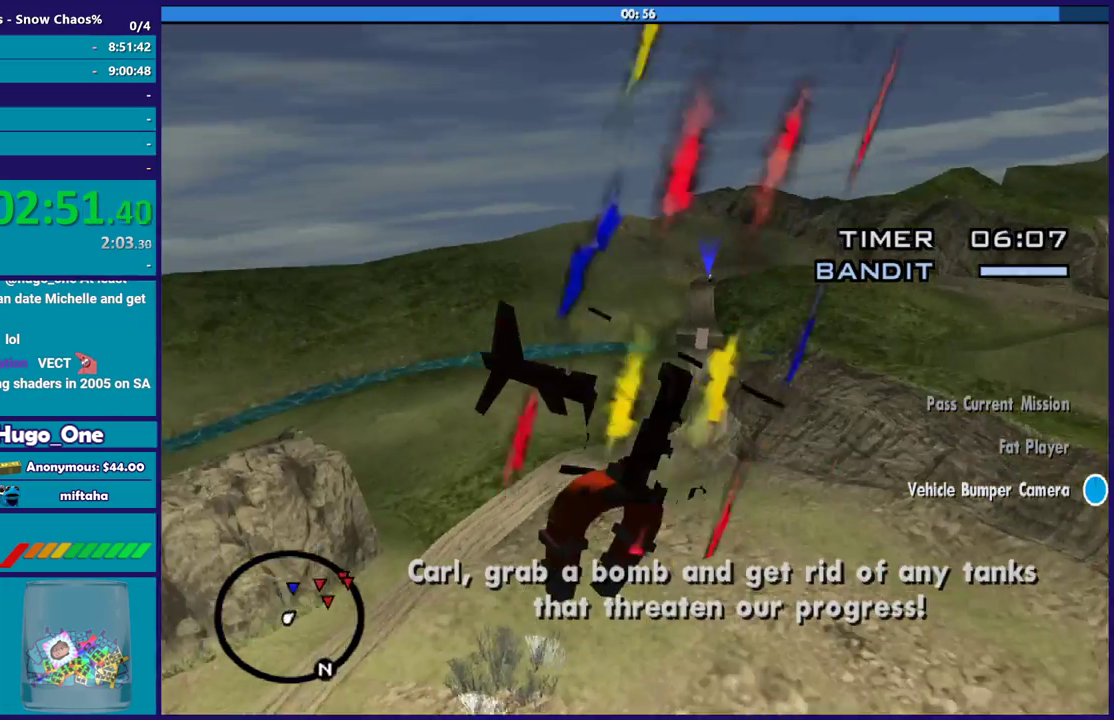
{"buttons": ["R2"], "left_stick": "up", "right_stick": "left", "events": [[66, "right_stick", "center"], [267, "right_stick", "left"]]}